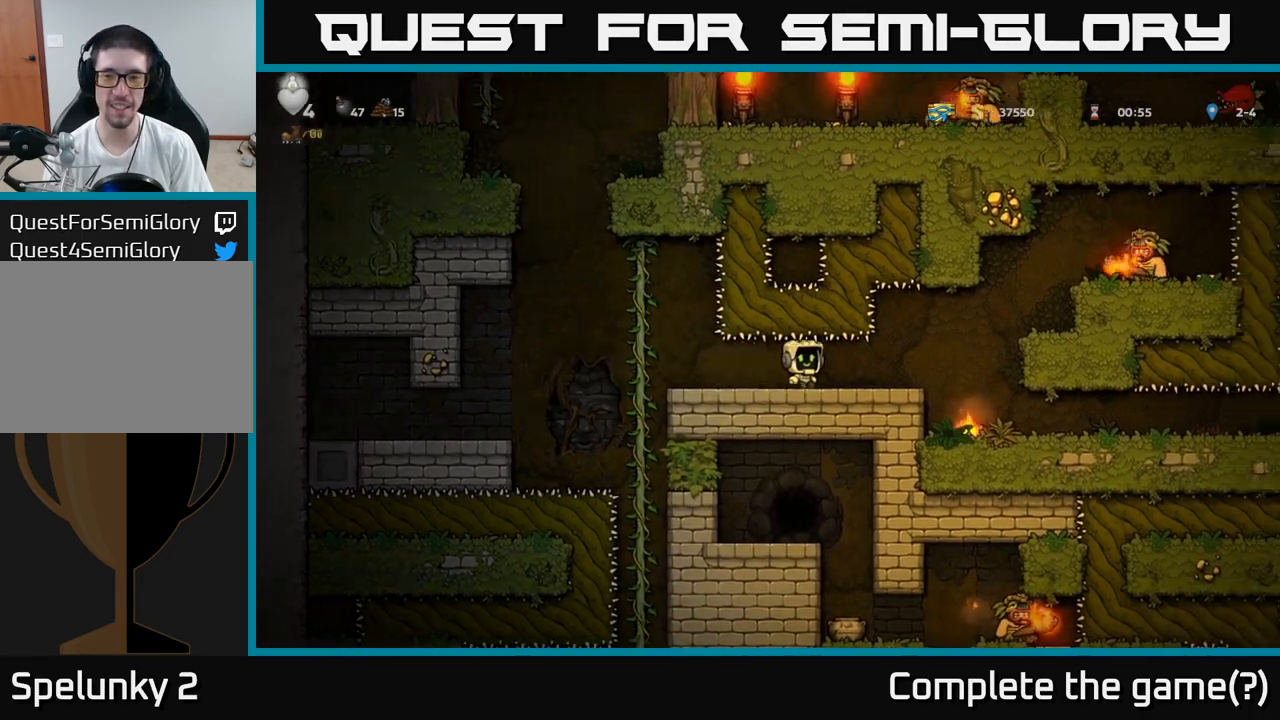
Gameplay with a controller (Xbox layout); each line is a JSON object with the inputs held at the frame after it. "events" lists button and stick changes between this image and that frame as [ms after this image, input, new state], when the widget could be followed in between. Not read: right_stick.
{"buttons": [], "left_stick": "center", "events": [[333, "left_stick", "center"]]}
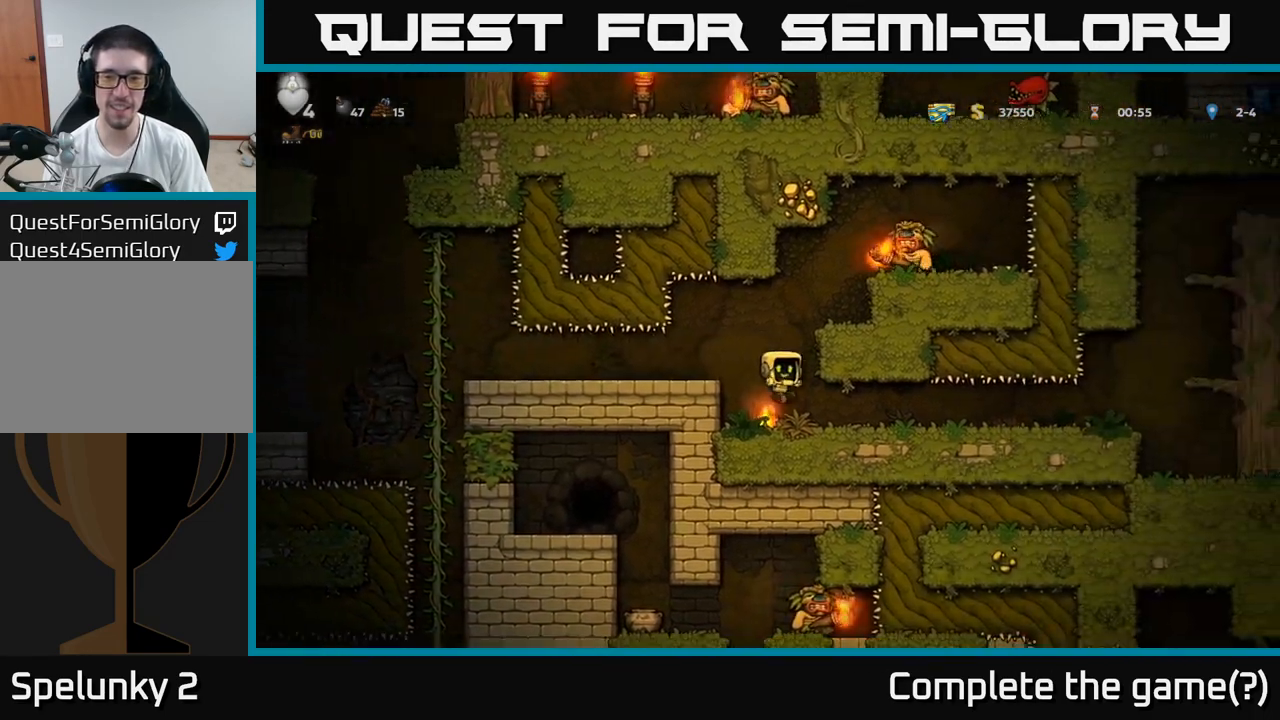
{"buttons": [], "left_stick": "right", "events": [[33, "left_stick", "down"], [167, "X", "down"], [283, "X", "up"], [317, "left_stick", "right"]]}
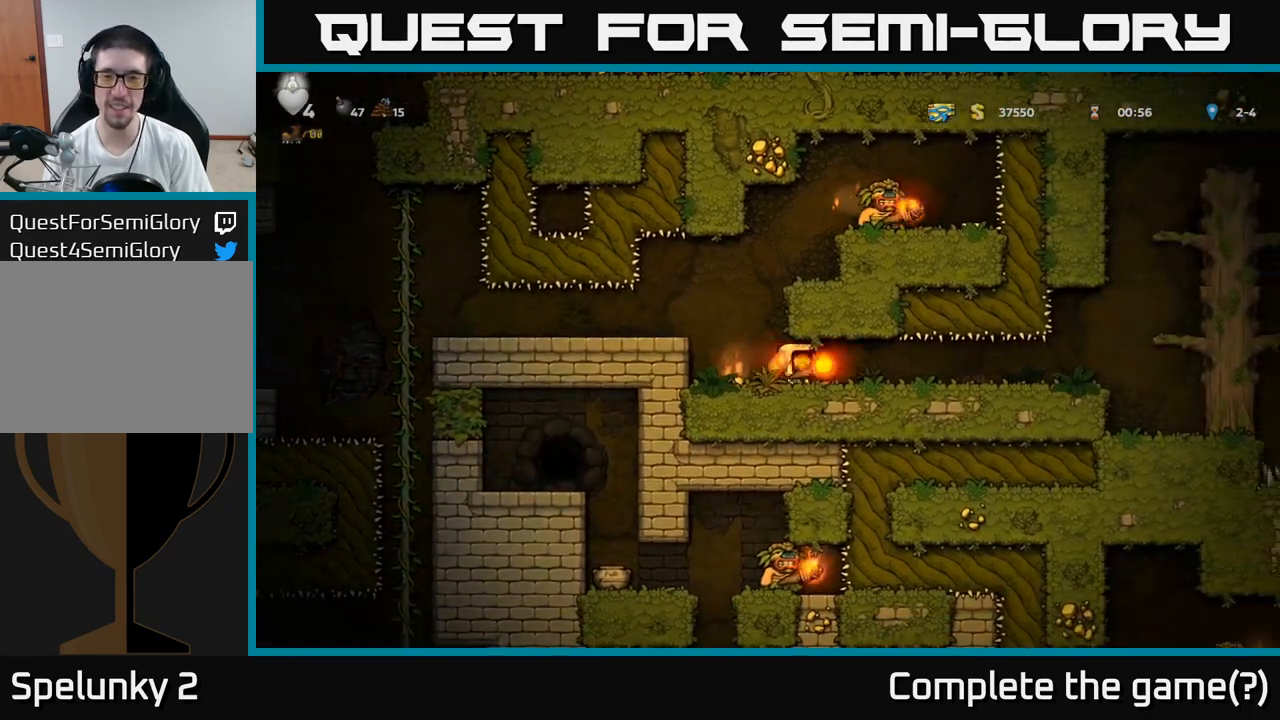
{"buttons": [], "left_stick": "center", "events": [[433, "left_stick", "center"]]}
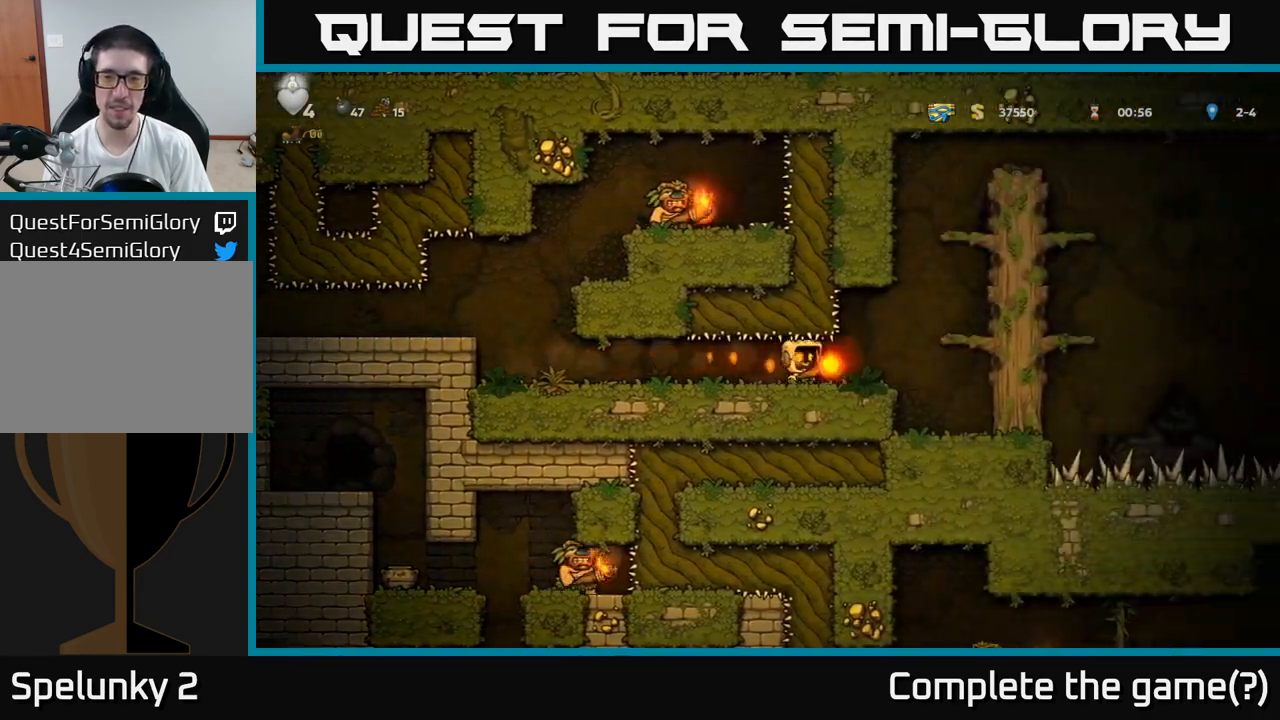
{"buttons": ["A"], "left_stick": "right", "events": [[100, "left_stick", "right"], [333, "A", "down"]]}
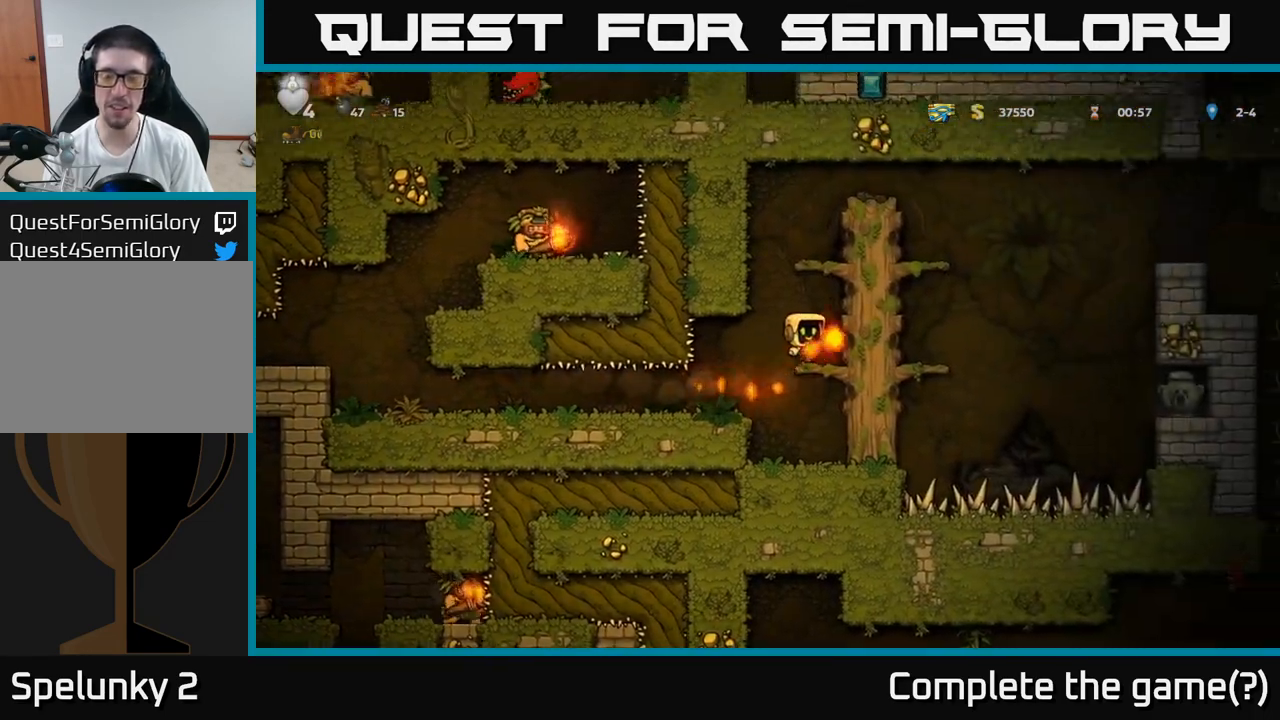
{"buttons": [], "left_stick": "center", "events": [[17, "A", "up"], [200, "A", "down"], [350, "A", "up"], [483, "left_stick", "center"]]}
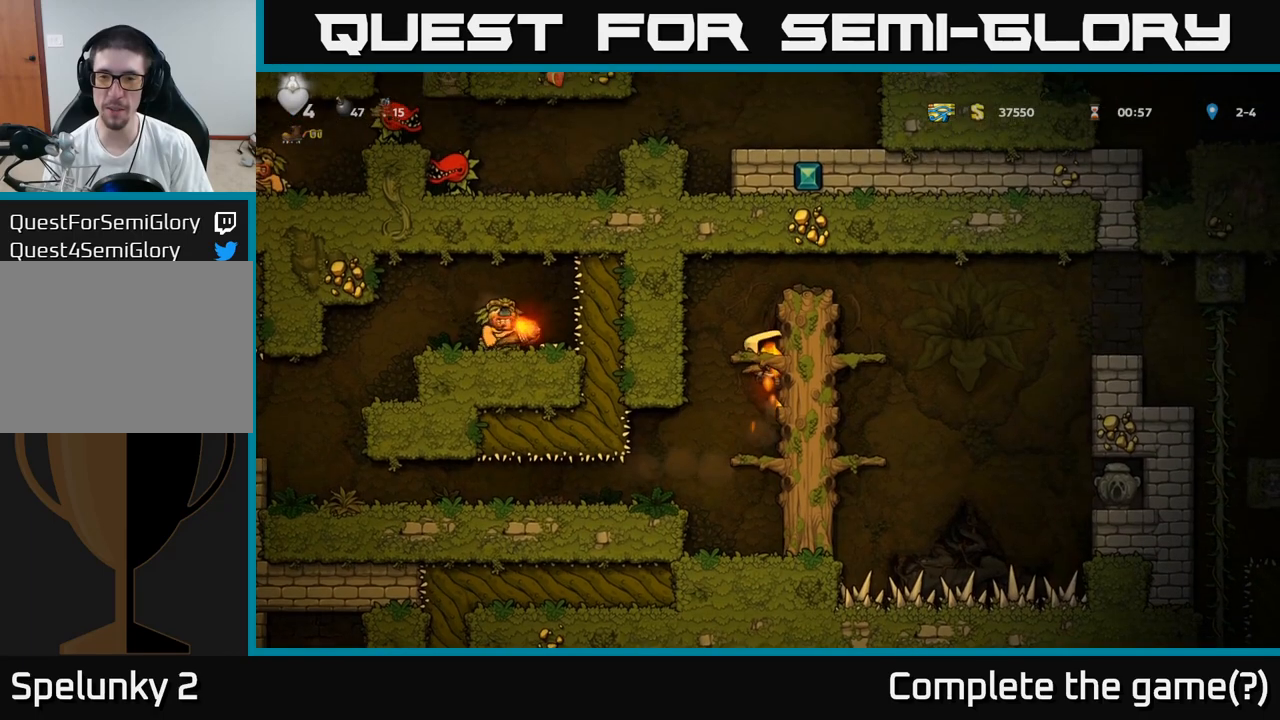
{"buttons": [], "left_stick": "center", "events": [[117, "A", "down"], [200, "left_stick", "right"], [300, "A", "up"], [350, "left_stick", "center"]]}
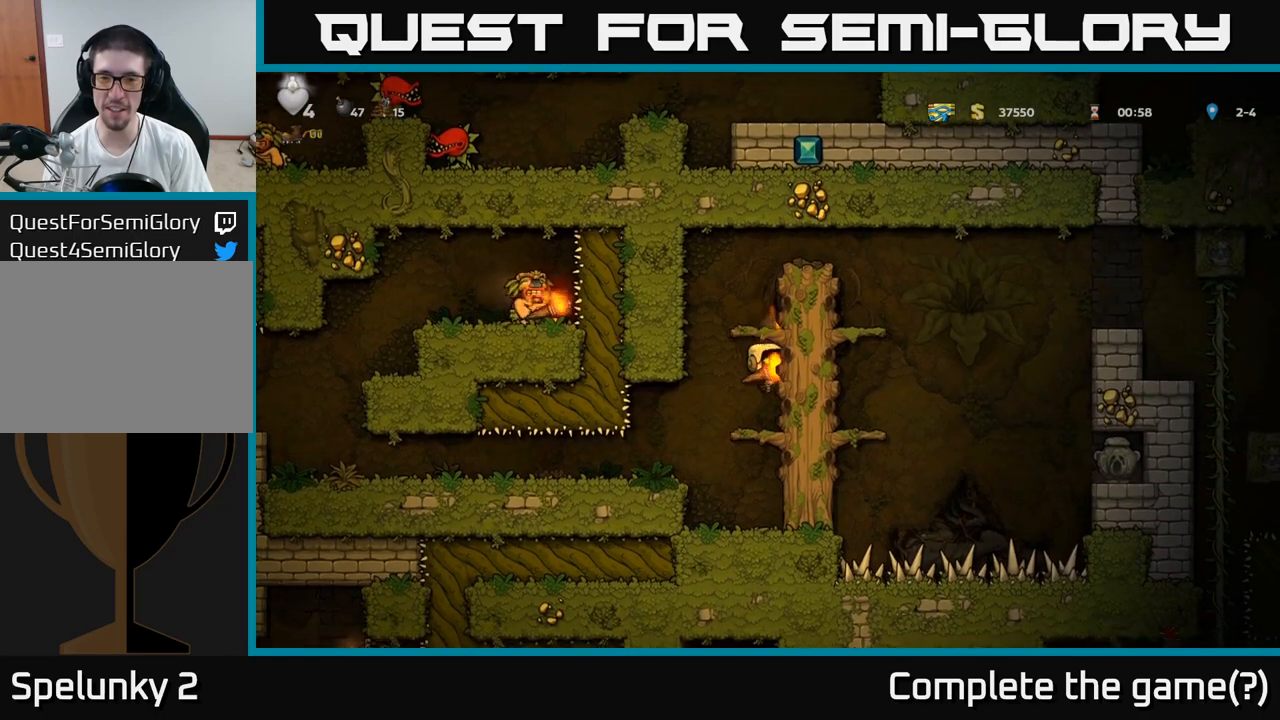
{"buttons": ["A"], "left_stick": "center", "events": [[17, "A", "down"], [217, "A", "up"], [367, "A", "down"]]}
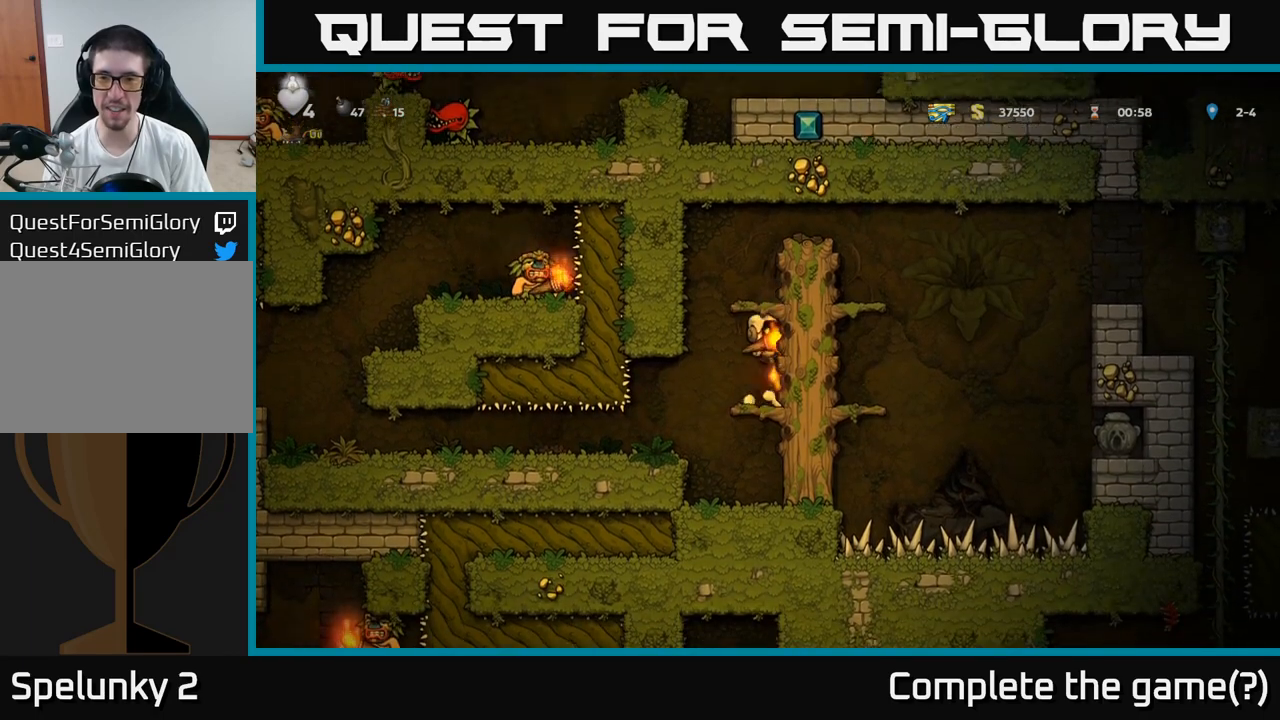
{"buttons": [], "left_stick": "right", "events": [[67, "A", "up"], [117, "left_stick", "right"], [233, "A", "down"], [417, "A", "up"]]}
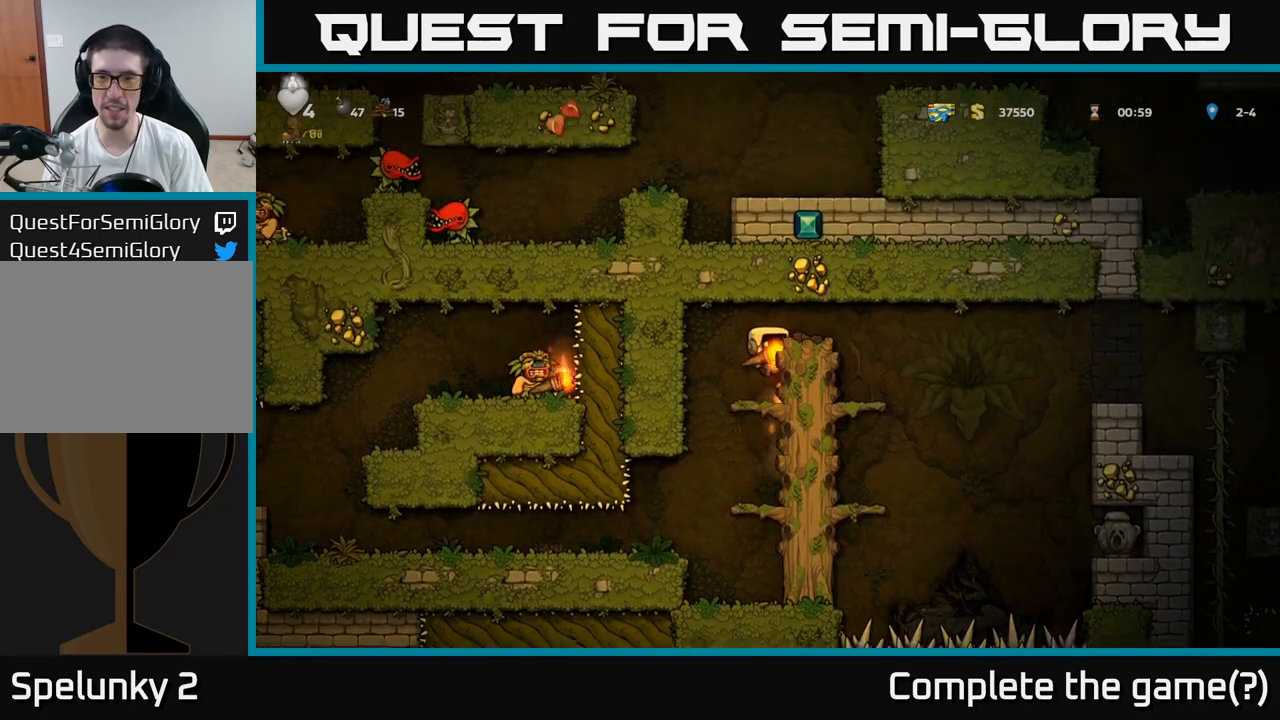
{"buttons": [], "left_stick": "center", "events": [[33, "left_stick", "center"], [200, "A", "down"], [267, "left_stick", "right"], [400, "A", "up"], [467, "left_stick", "center"]]}
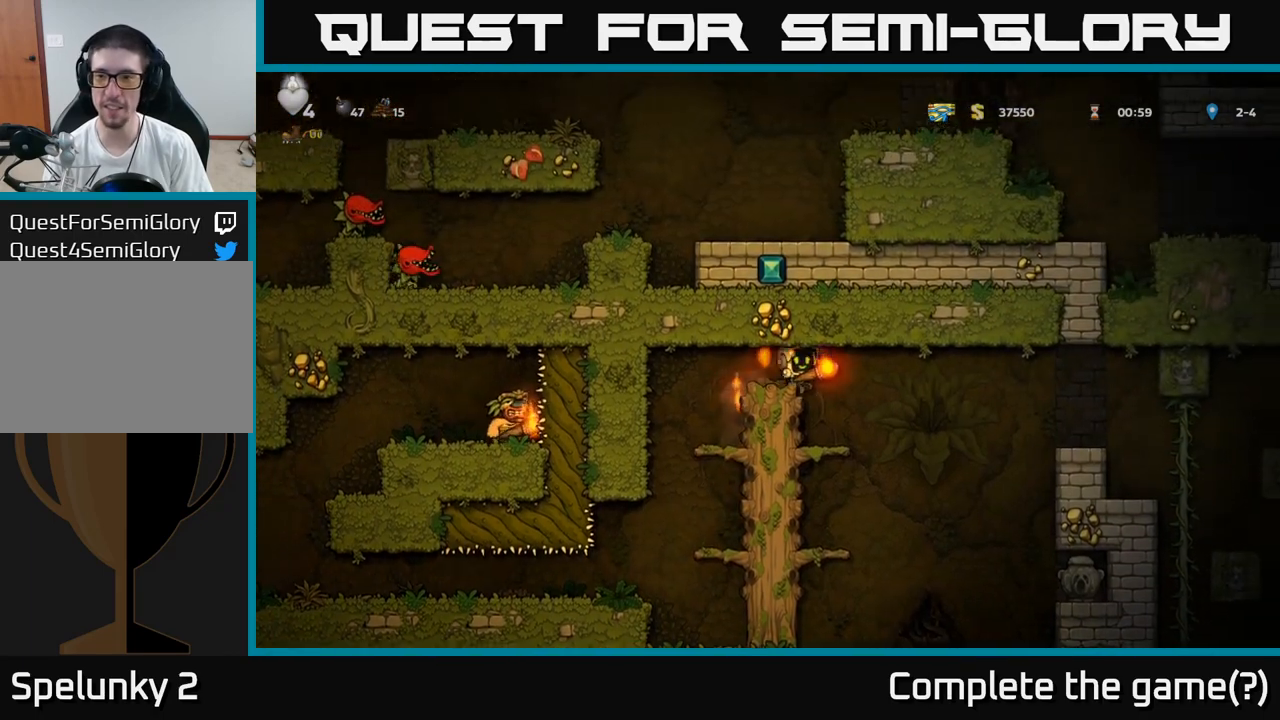
{"buttons": [], "left_stick": "center", "events": []}
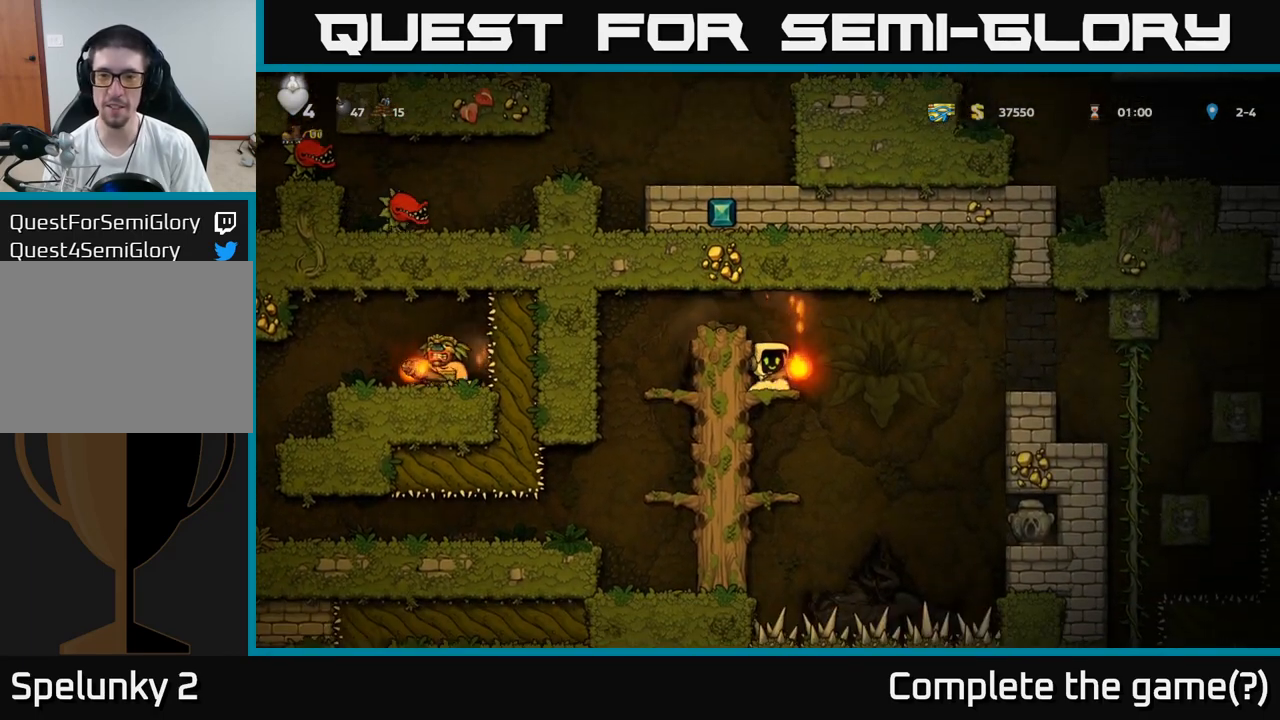
{"buttons": [], "left_stick": "center", "events": [[83, "X", "down"], [200, "X", "up"]]}
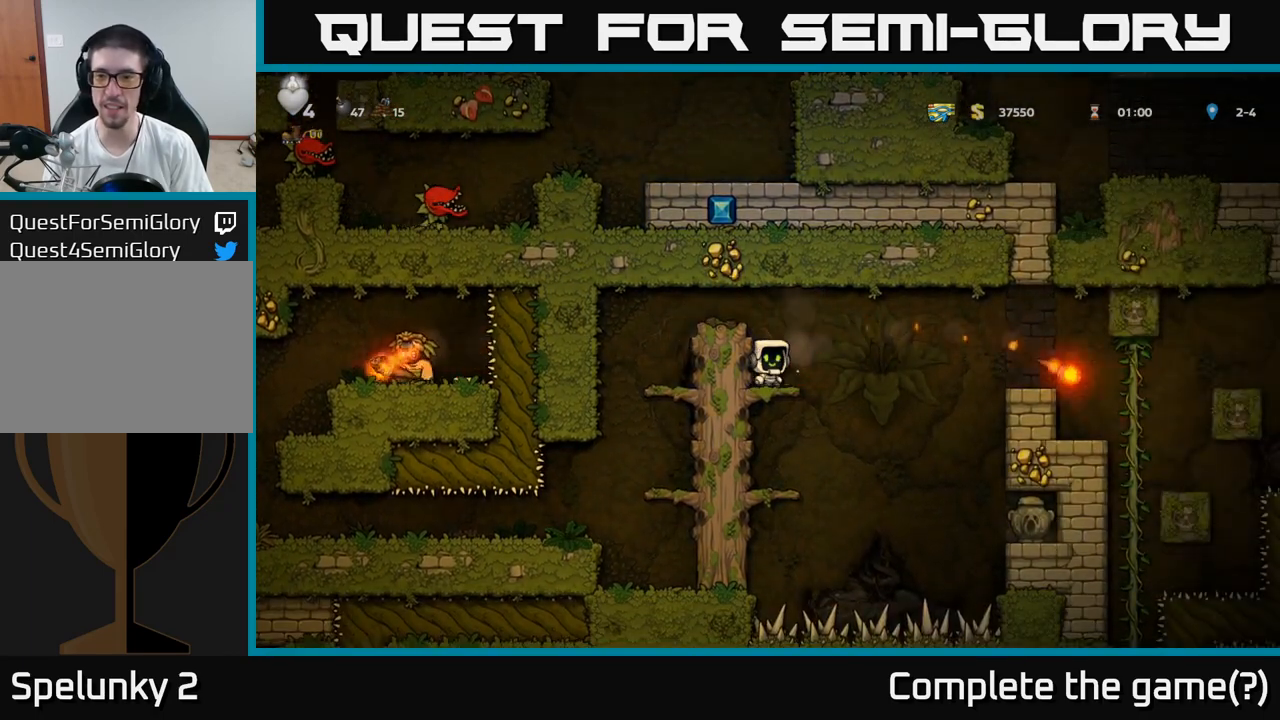
{"buttons": [], "left_stick": "center", "events": []}
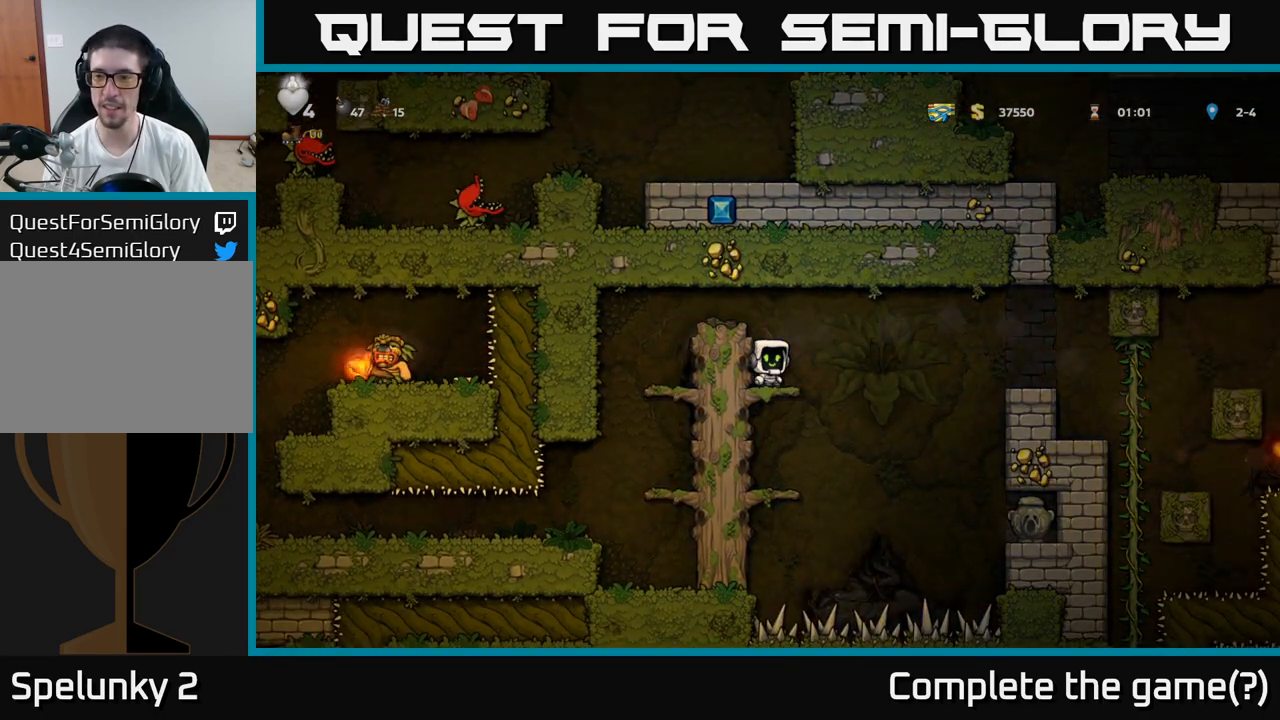
{"buttons": [], "left_stick": "center", "events": []}
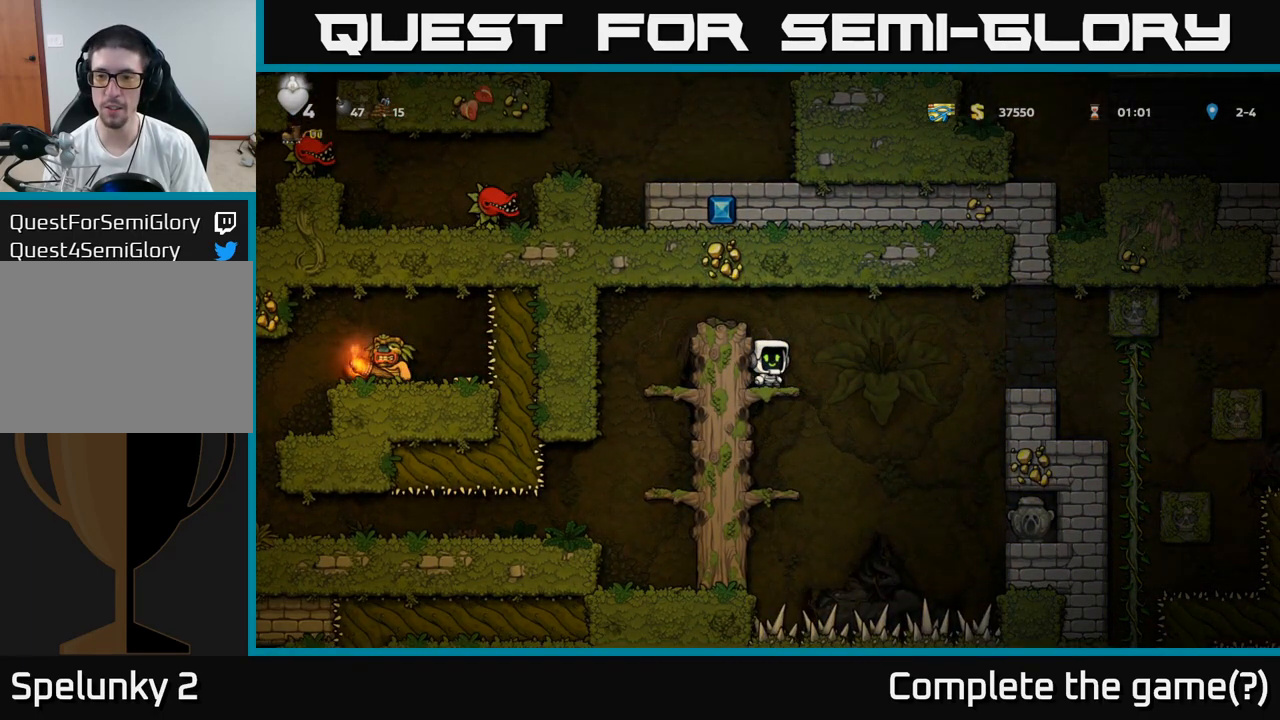
{"buttons": [], "left_stick": "center", "events": []}
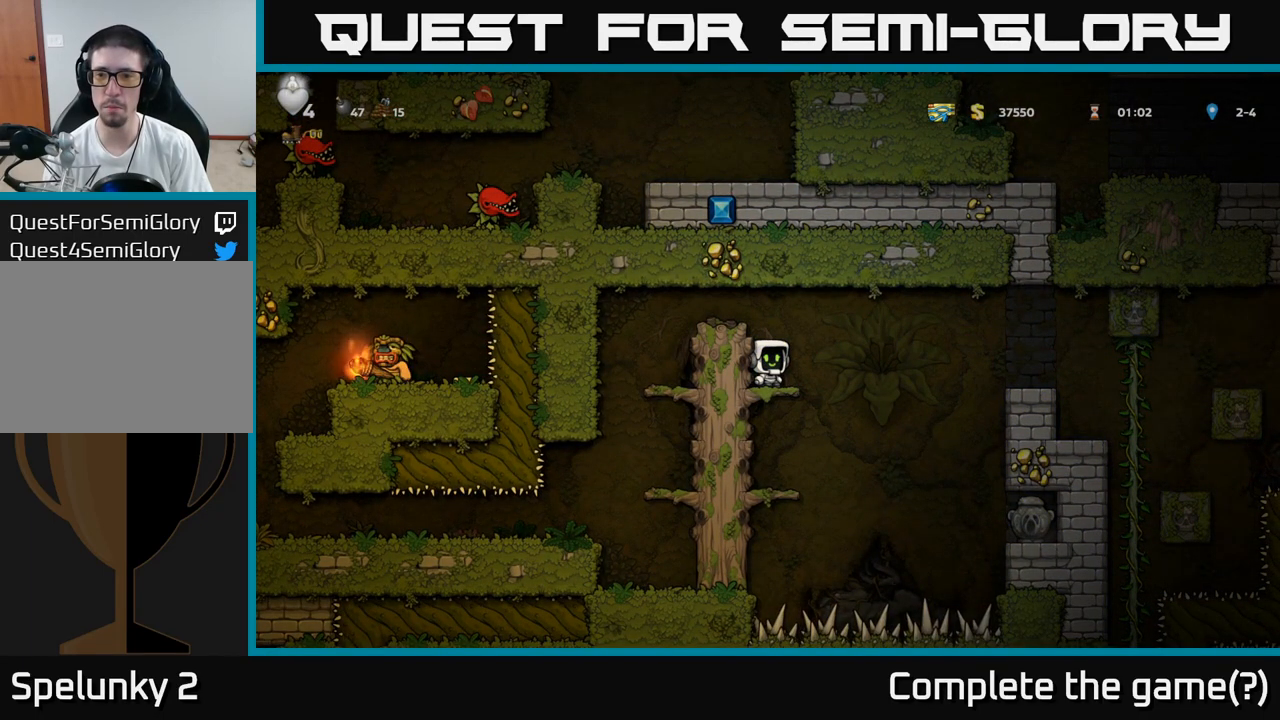
{"buttons": [], "left_stick": "center", "events": []}
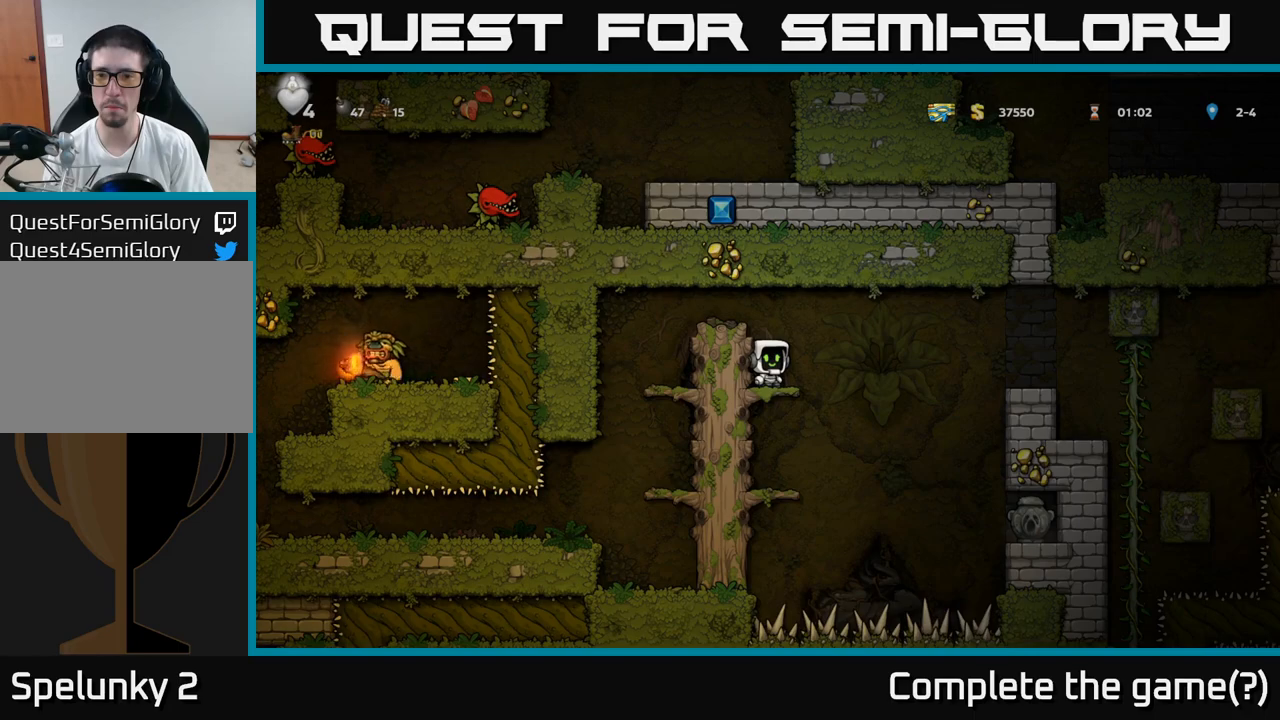
{"buttons": [], "left_stick": "right", "events": [[50, "left_stick", "right"], [167, "A", "down"], [300, "A", "up"]]}
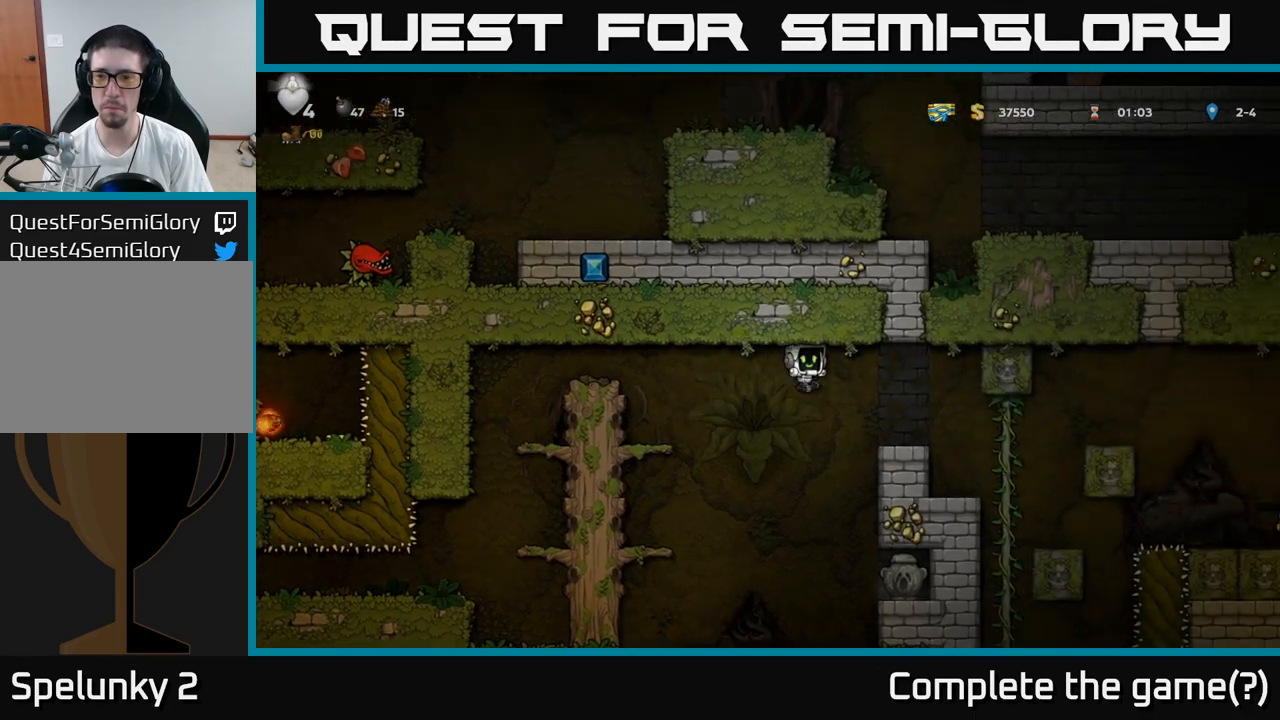
{"buttons": [], "left_stick": "center", "events": [[183, "left_stick", "center"], [233, "left_stick", "left"], [333, "left_stick", "center"]]}
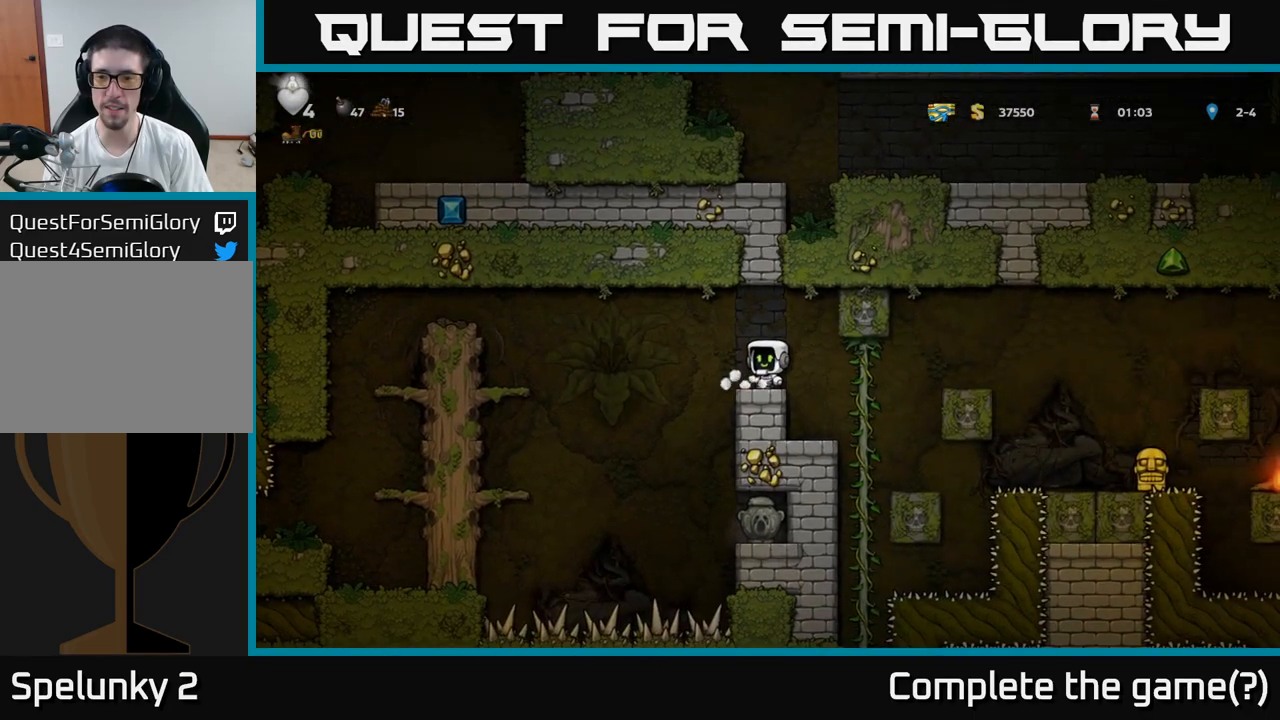
{"buttons": [], "left_stick": "center", "events": [[133, "left_stick", "right"], [267, "left_stick", "center"]]}
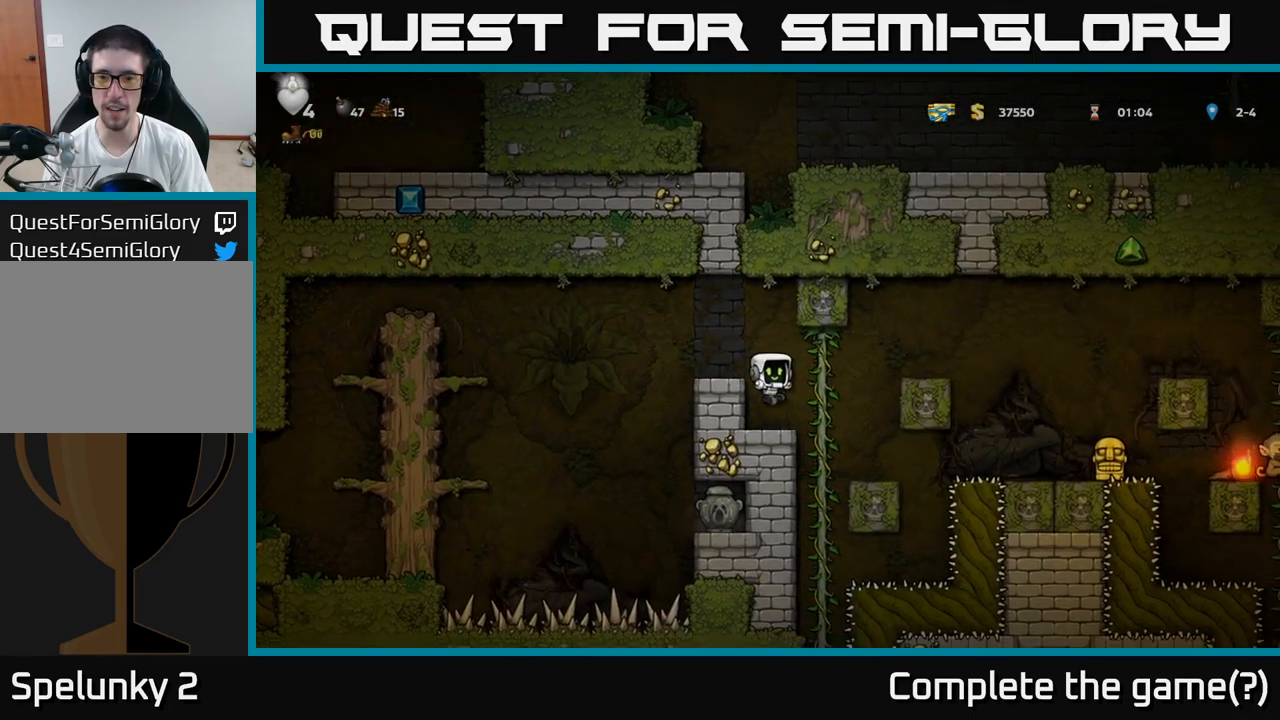
{"buttons": [], "left_stick": "right", "events": [[417, "left_stick", "right"]]}
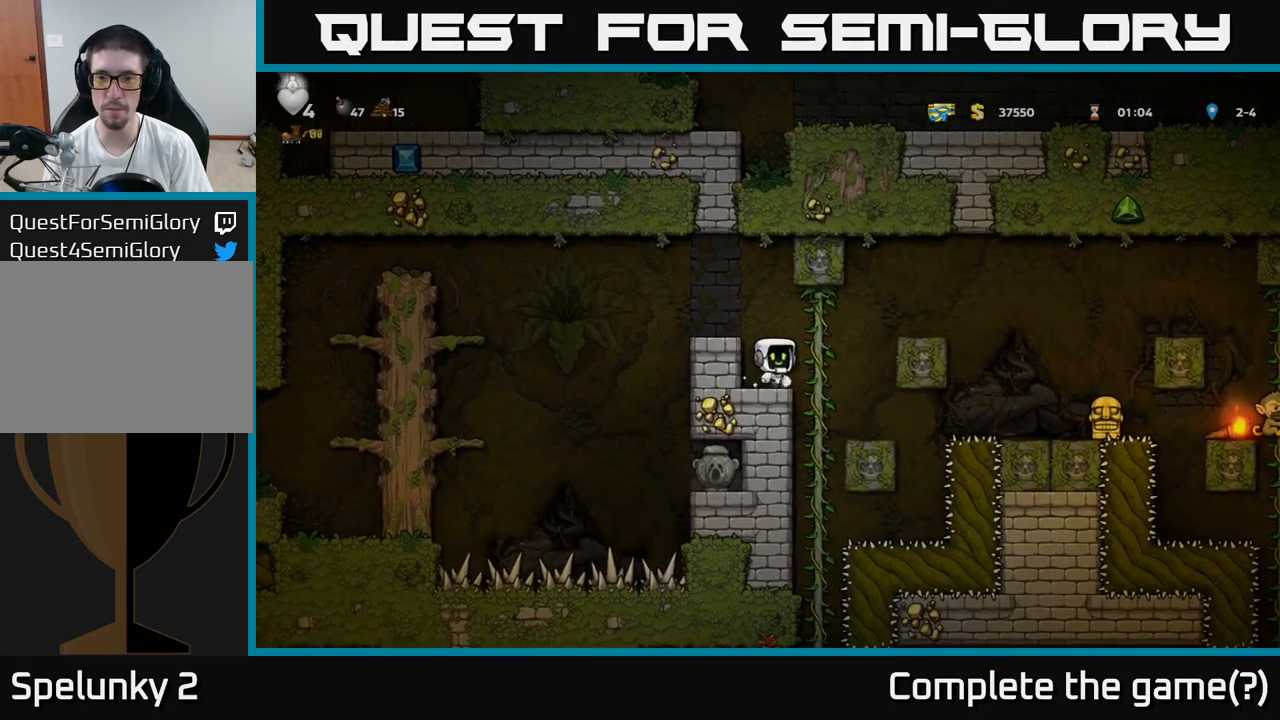
{"buttons": [], "left_stick": "center", "events": [[17, "A", "down"], [267, "A", "up"], [333, "left_stick", "center"]]}
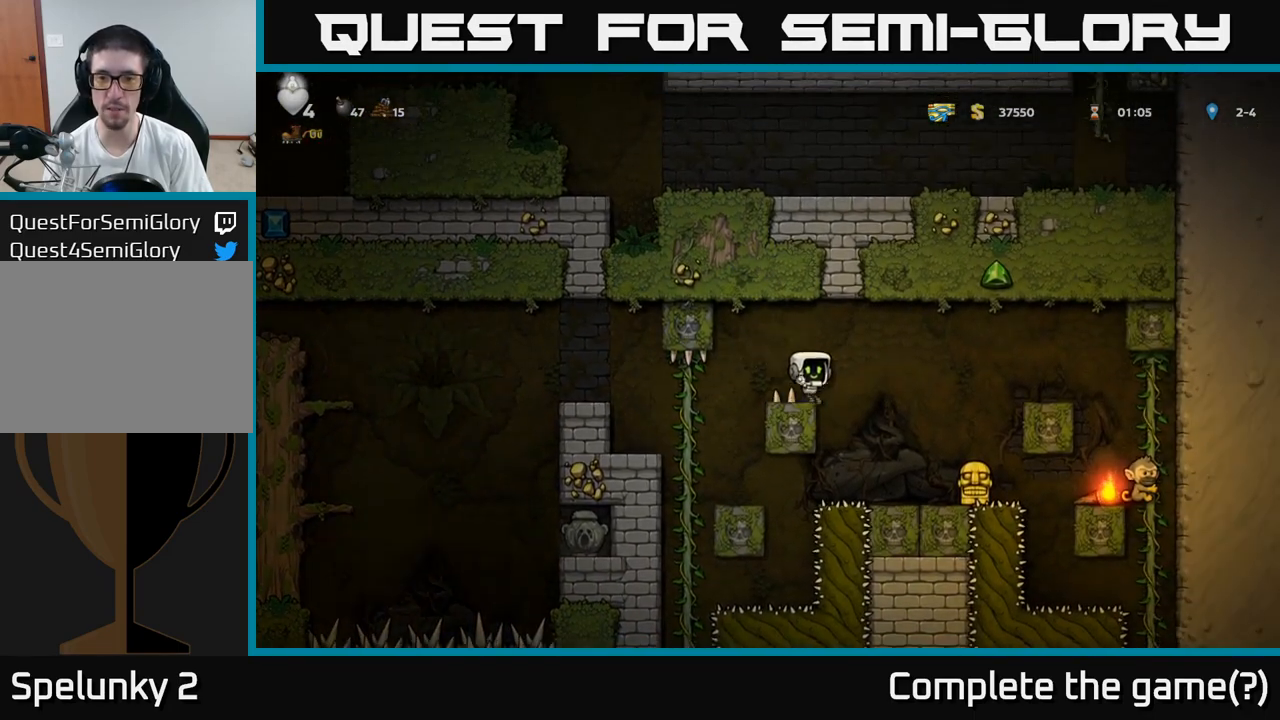
{"buttons": [], "left_stick": "center", "events": [[100, "A", "down"], [100, "left_stick", "right"], [200, "A", "up"], [400, "left_stick", "center"]]}
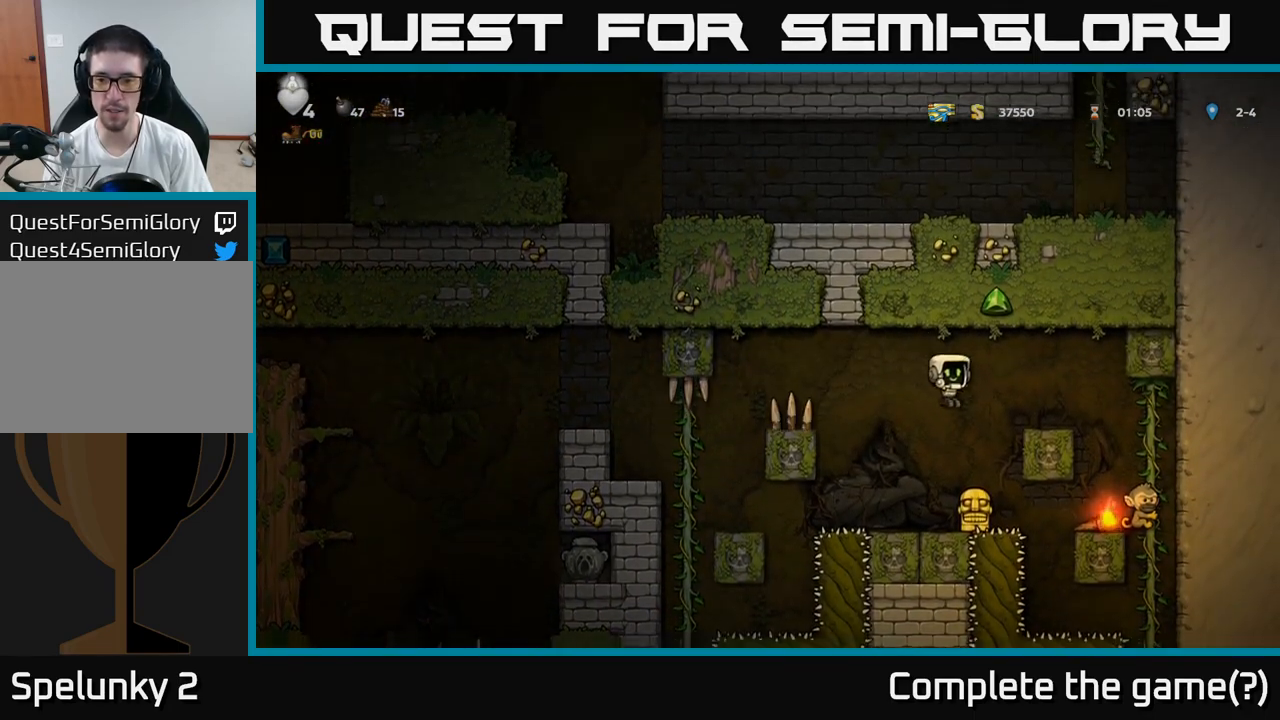
{"buttons": ["A"], "left_stick": "left", "events": [[200, "left_stick", "down"], [317, "X", "down"], [433, "X", "up"], [467, "left_stick", "left"], [483, "A", "down"]]}
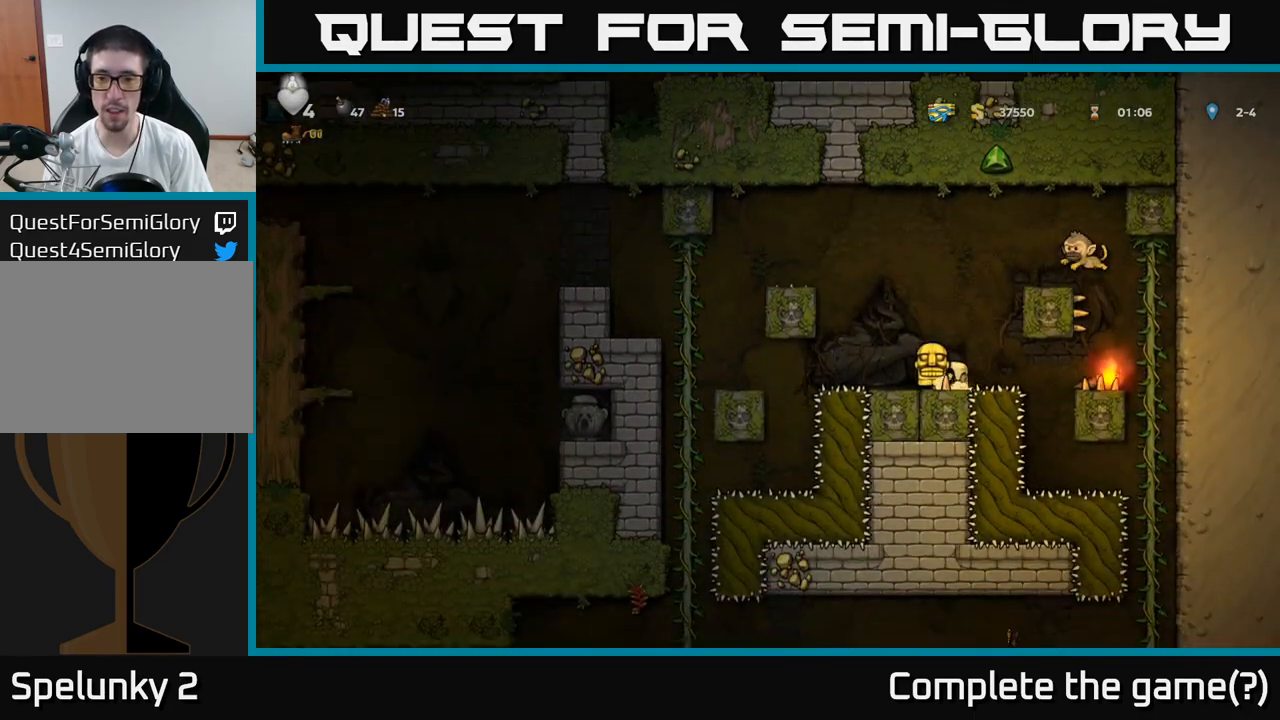
{"buttons": ["A"], "left_stick": "left", "events": [[233, "A", "up"], [417, "A", "down"]]}
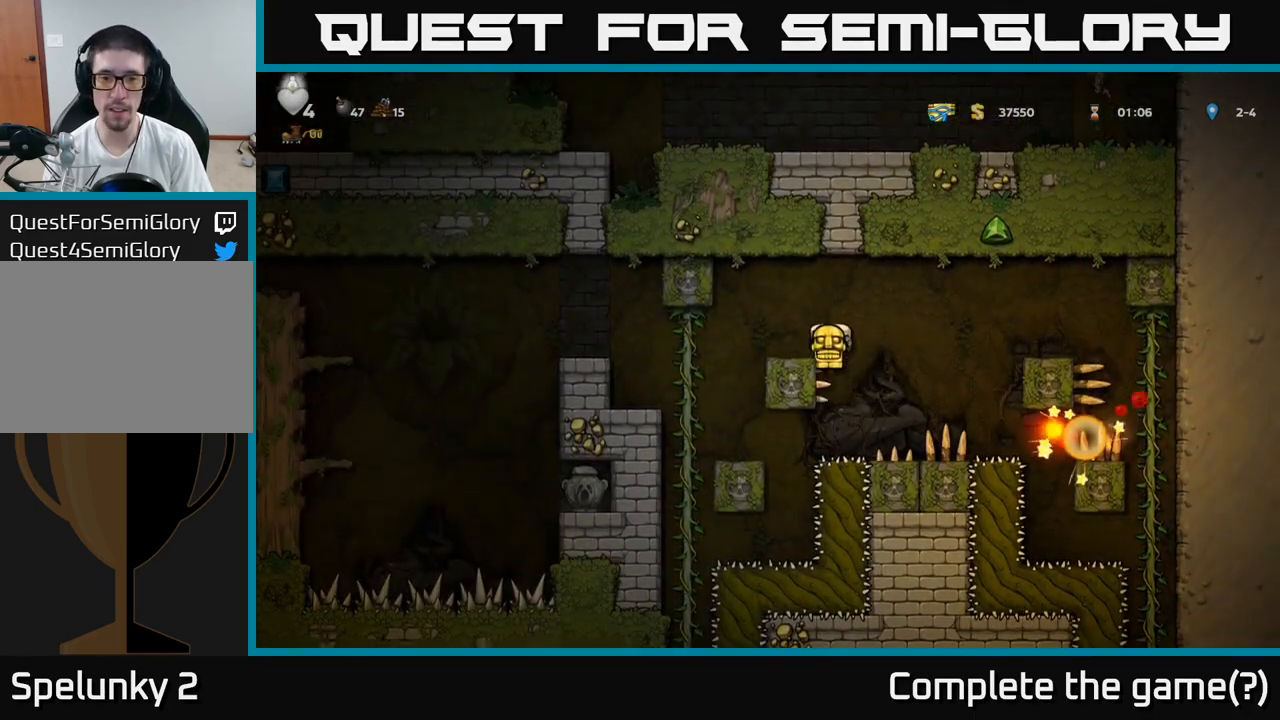
{"buttons": [], "left_stick": "down", "events": [[50, "A", "up"], [317, "left_stick", "up-left"], [417, "left_stick", "down"]]}
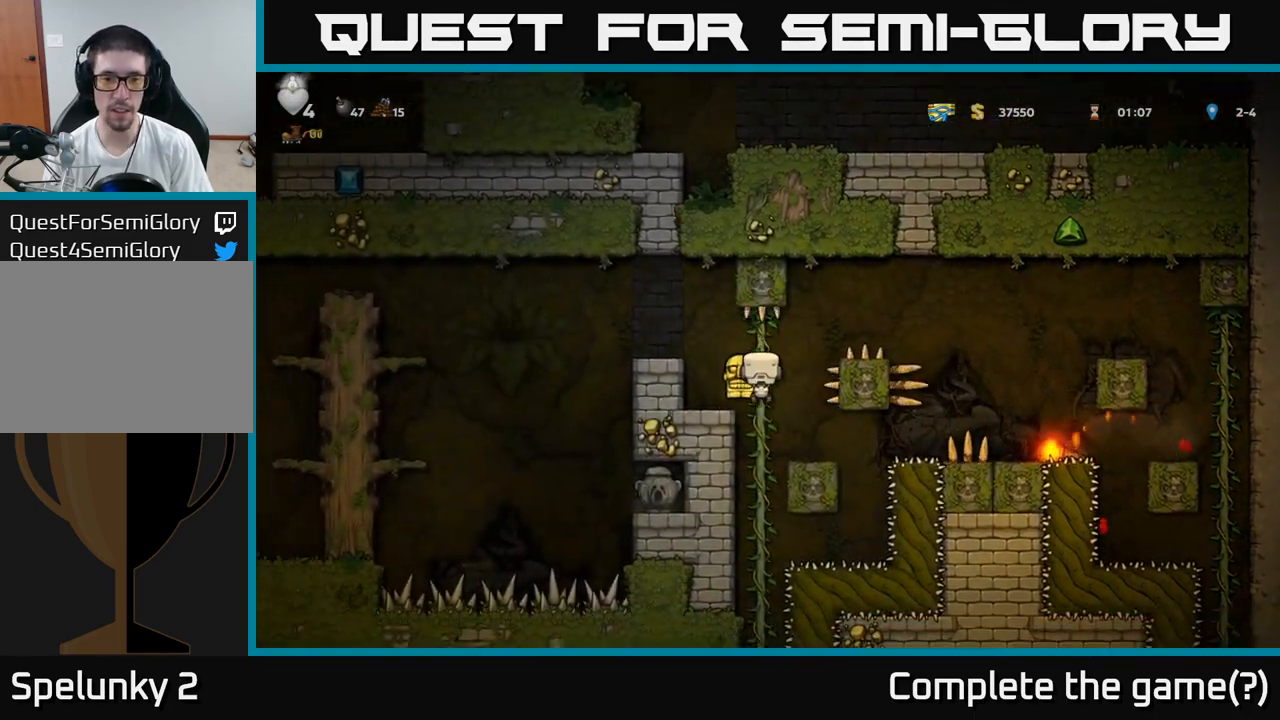
{"buttons": [], "left_stick": "up", "events": [[50, "A", "down"], [150, "A", "up"], [300, "left_stick", "center"], [433, "left_stick", "up"]]}
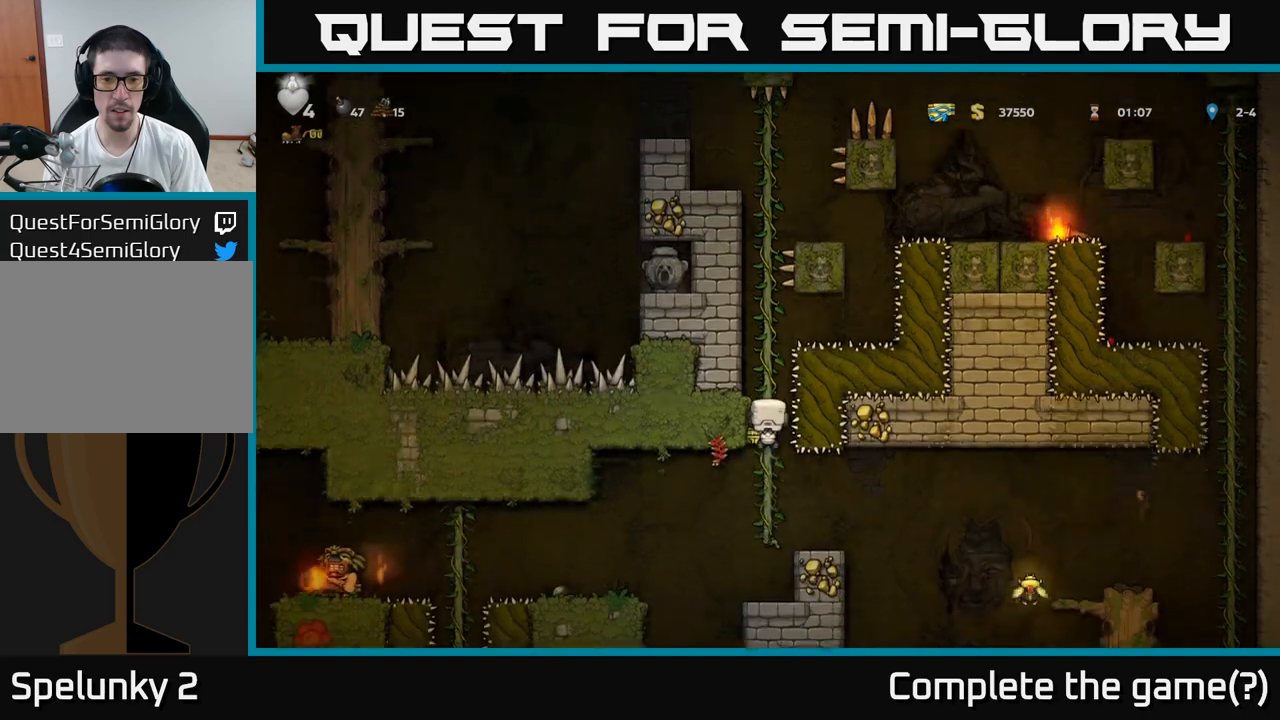
{"buttons": [], "left_stick": "center", "events": [[50, "left_stick", "down"], [433, "left_stick", "center"]]}
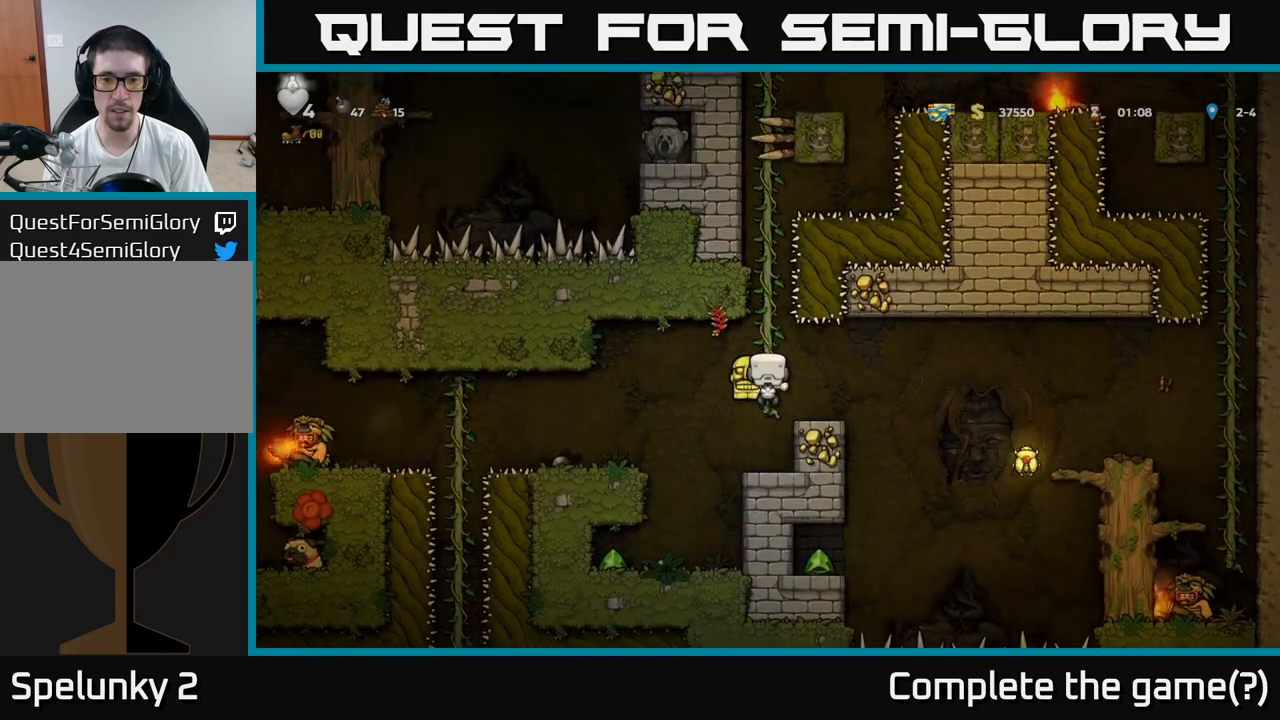
{"buttons": ["A"], "left_stick": "center", "events": [[83, "left_stick", "down"], [150, "A", "down"], [250, "A", "up"], [317, "left_stick", "center"], [483, "A", "down"]]}
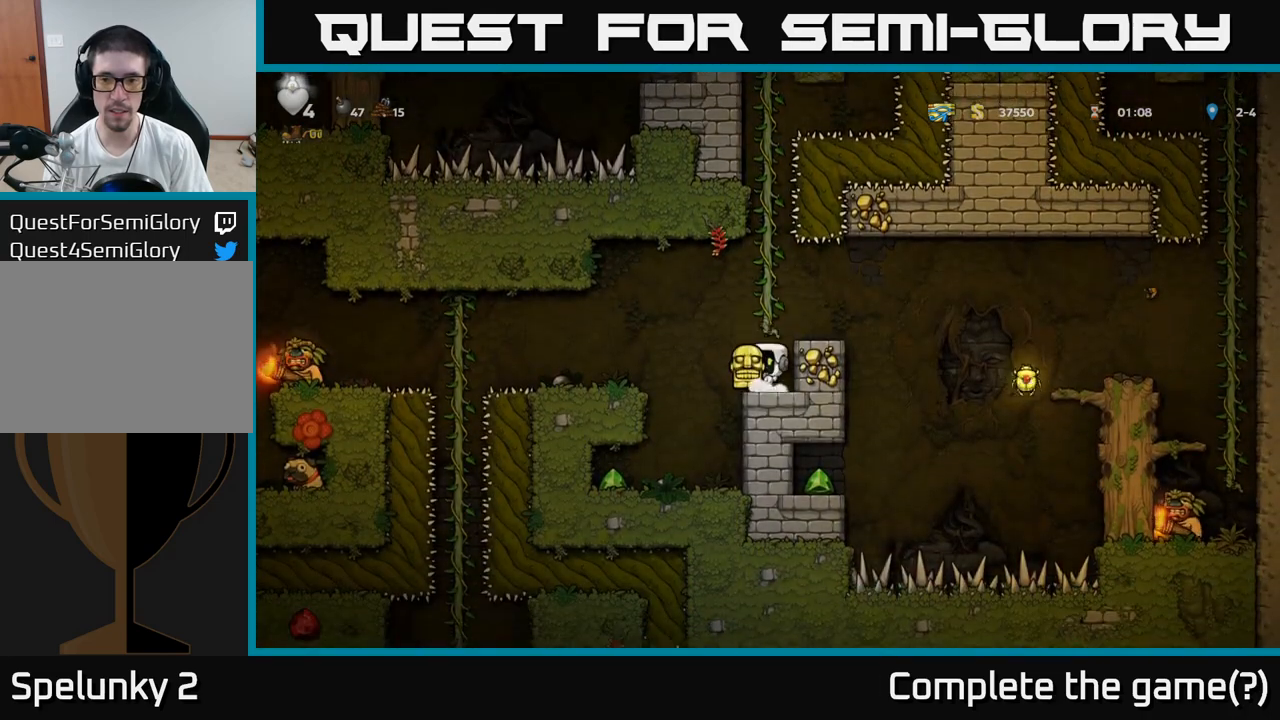
{"buttons": [], "left_stick": "center", "events": [[50, "left_stick", "right"], [150, "A", "up"], [183, "left_stick", "center"]]}